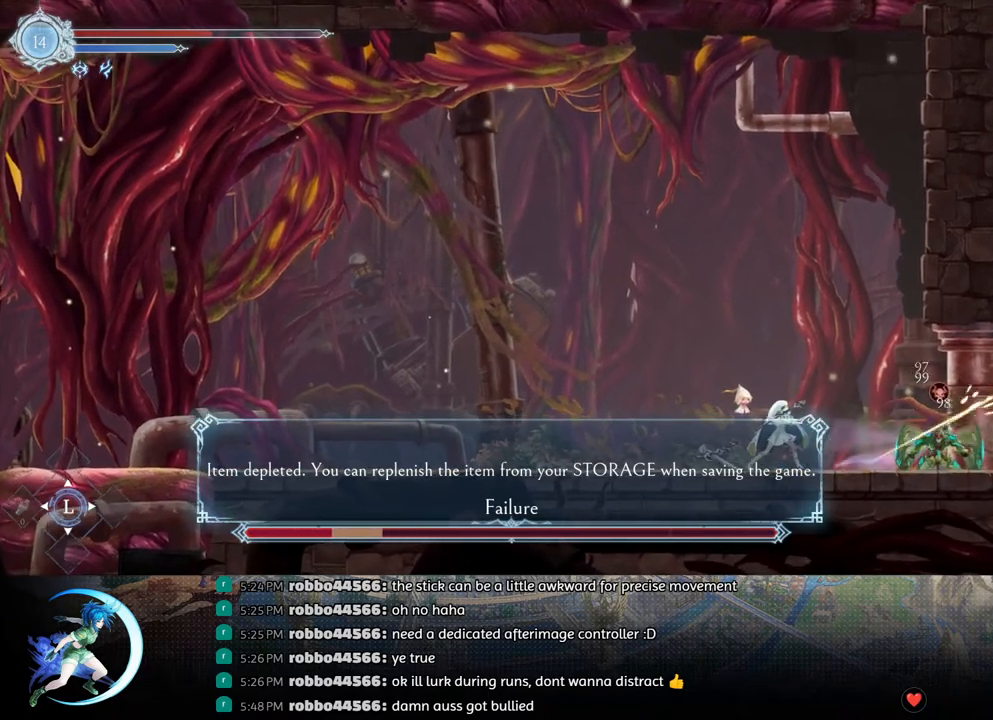
Gameplay with a controller (PlayStation layout); each line is a JSON object with the inputs held at the frame after it. "events" lists button and stick changes between this image and that frame as [ms after this image, input, new state], when the widget could be followed in between.
{"buttons": [], "left_stick": "center", "right_stick": "center", "events": [[100, "TRIANGLE", "up"], [117, "DPAD_DOWN", "down"], [150, "DPAD_DOWN", "up"], [267, "TRIANGLE", "down"], [433, "DPAD_DOWN", "down"], [433, "TRIANGLE", "up"], [467, "DPAD_DOWN", "up"]]}
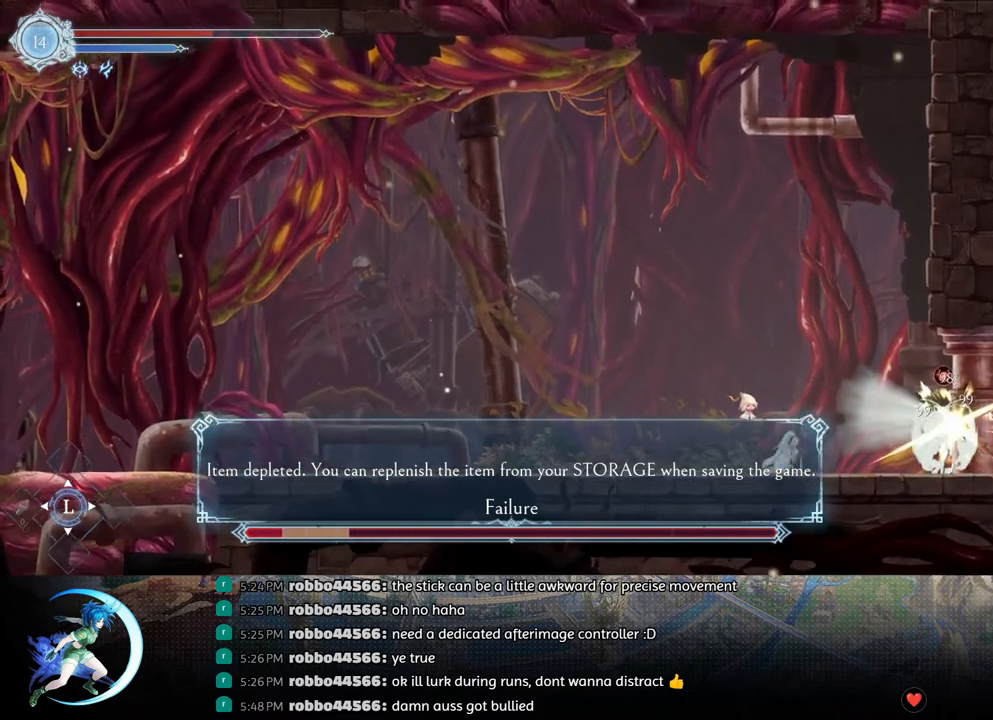
{"buttons": ["TRIANGLE"], "left_stick": "center", "right_stick": "center", "events": [[100, "TRIANGLE", "down"], [267, "TRIANGLE", "up"], [283, "DPAD_DOWN", "down"], [317, "DPAD_DOWN", "up"], [433, "TRIANGLE", "down"]]}
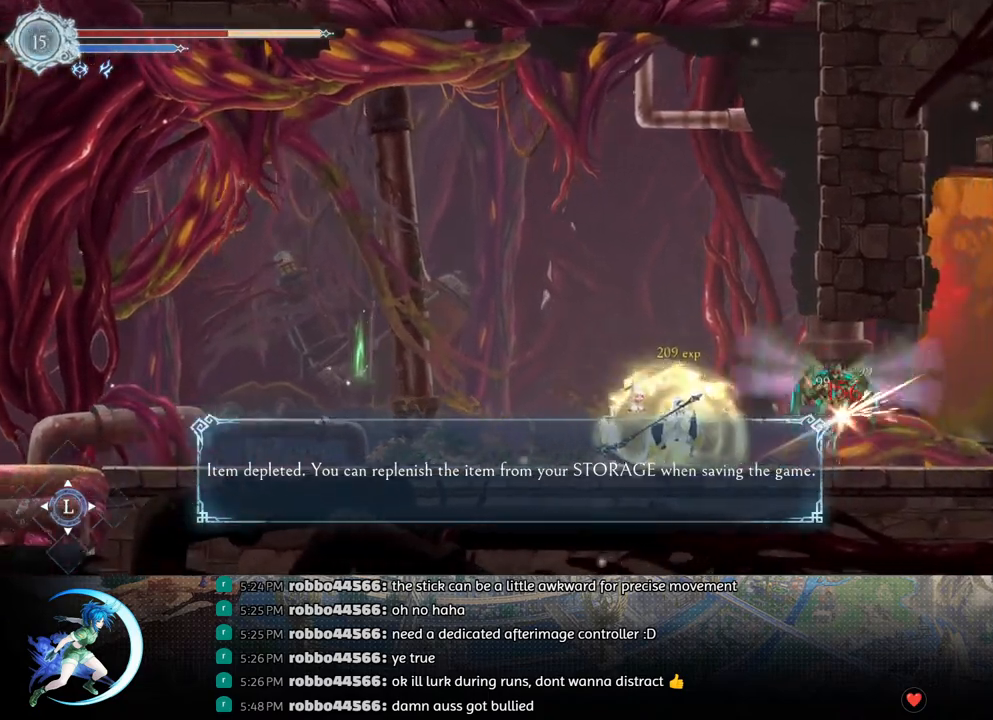
{"buttons": [], "left_stick": "center", "right_stick": "center", "events": [[67, "TRIANGLE", "up"], [133, "DPAD_RIGHT", "down"], [250, "R1", "down"], [317, "DPAD_DOWN", "down"], [317, "R1", "up"], [367, "R1", "down"], [450, "DPAD_DOWN", "up"], [450, "DPAD_RIGHT", "up"], [467, "R1", "up"]]}
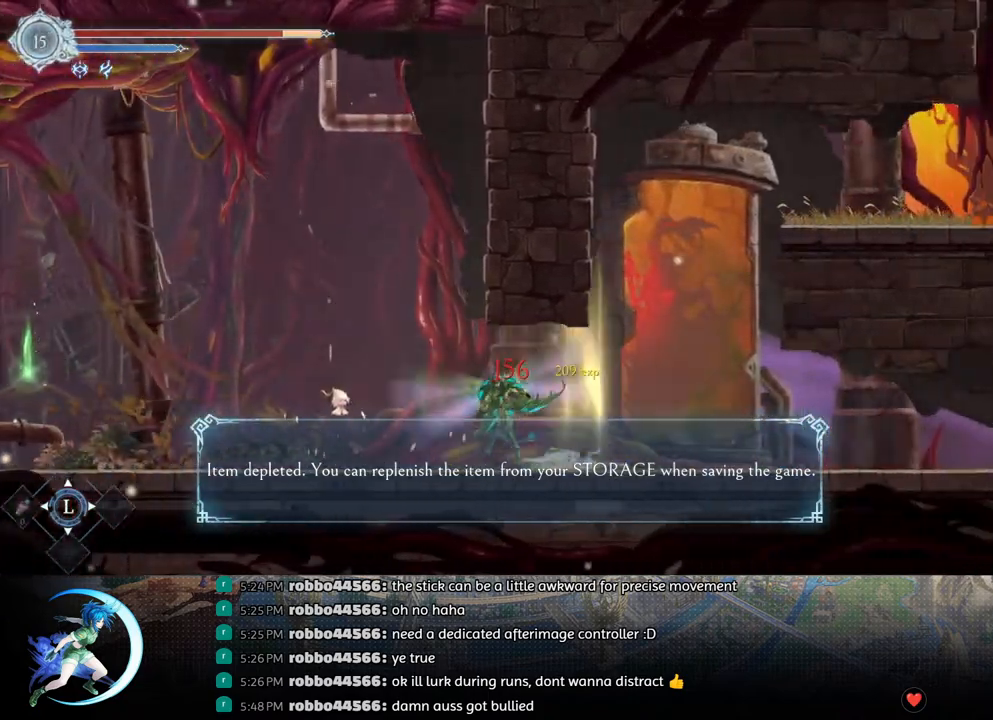
{"buttons": [], "left_stick": "center", "right_stick": "center", "events": [[133, "DPAD_RIGHT", "down"], [200, "R1", "down"], [267, "R1", "up"], [283, "DPAD_DOWN", "down"], [317, "R1", "down"], [350, "DPAD_RIGHT", "up"], [383, "DPAD_DOWN", "up"], [433, "R1", "up"]]}
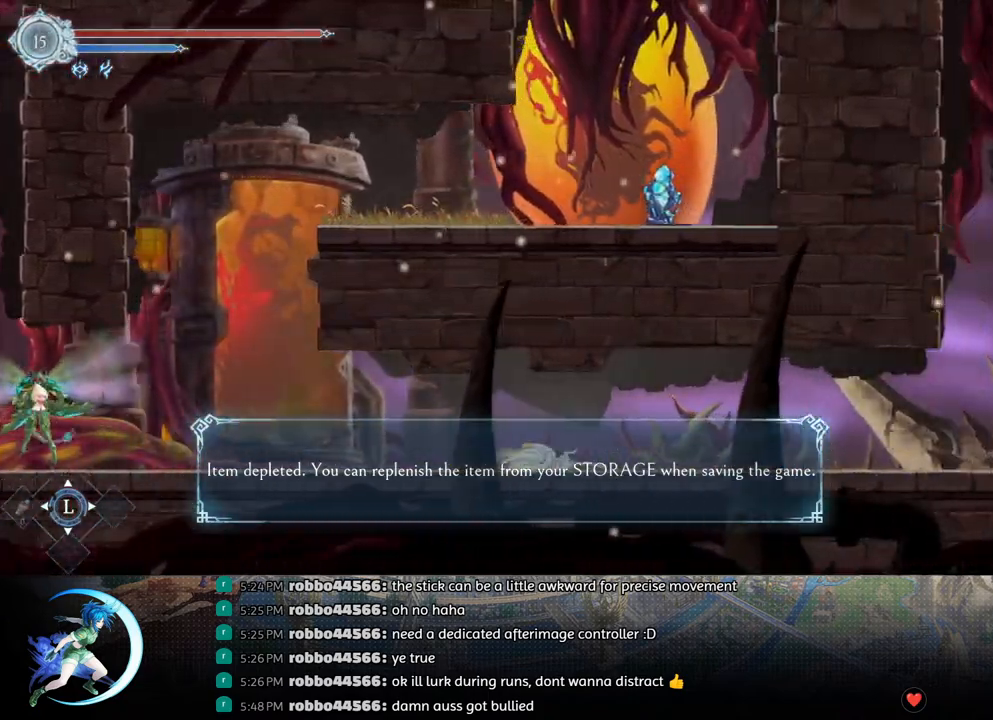
{"buttons": [], "left_stick": "center", "right_stick": "center", "events": [[100, "DPAD_RIGHT", "down"], [167, "R1", "down"], [233, "R1", "up"], [267, "DPAD_DOWN", "down"], [317, "R1", "down"], [417, "DPAD_RIGHT", "up"], [433, "R1", "up"], [467, "DPAD_DOWN", "up"]]}
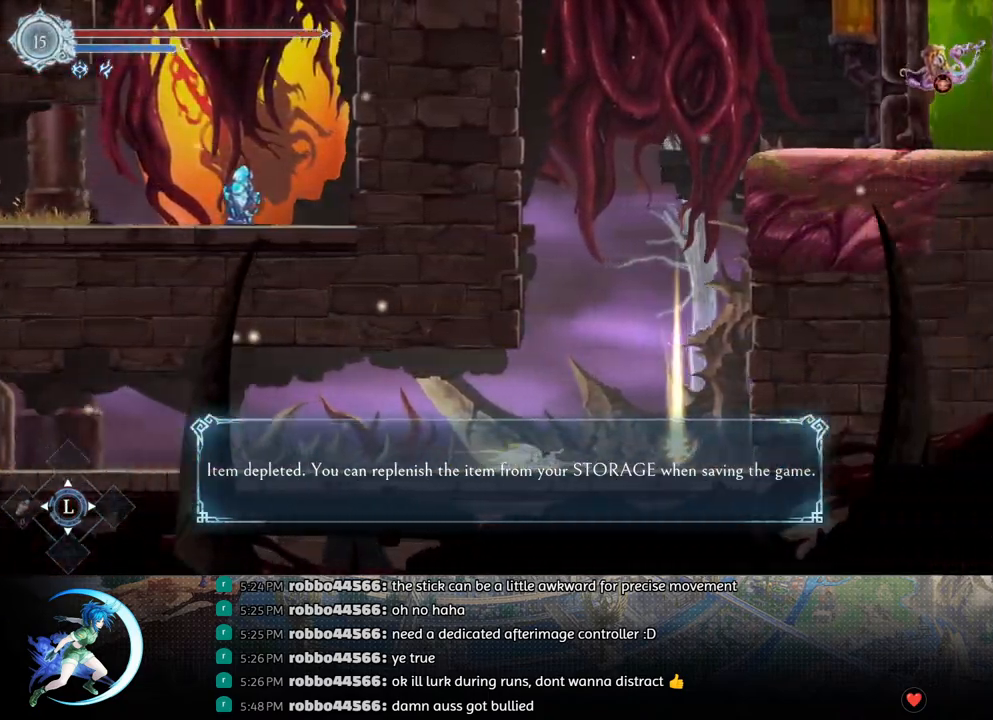
{"buttons": [], "left_stick": "center", "right_stick": "center", "events": [[250, "DPAD_UP", "down"], [333, "DPAD_UP", "up"], [350, "CROSS", "down"], [433, "CROSS", "up"]]}
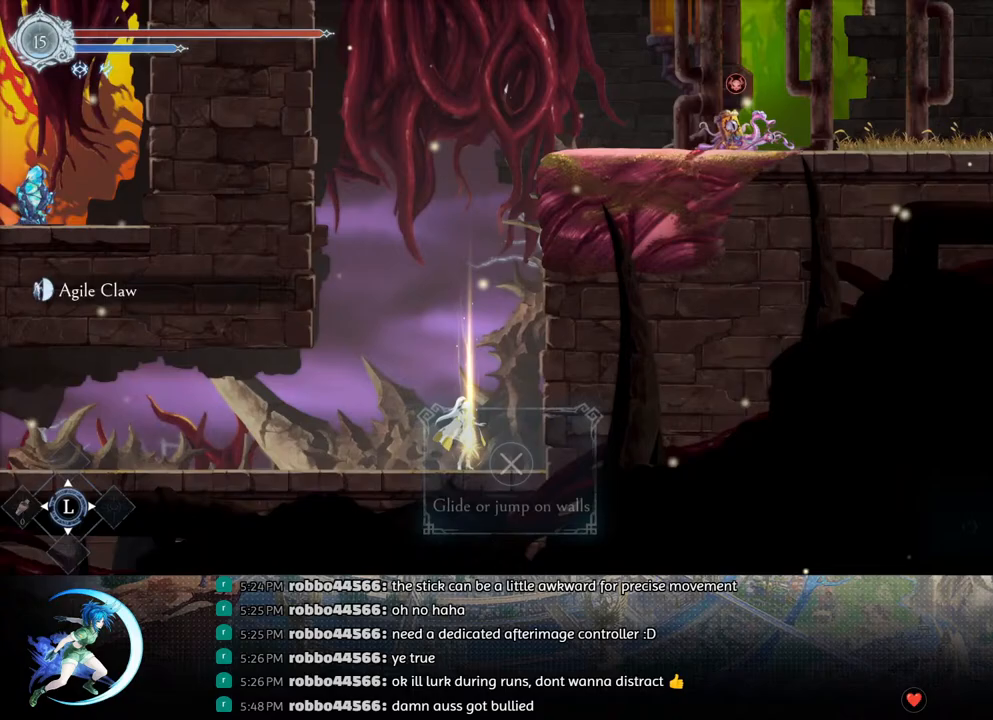
{"buttons": ["DPAD_RIGHT"], "left_stick": "center", "right_stick": "center", "events": [[50, "DPAD_RIGHT", "down"]]}
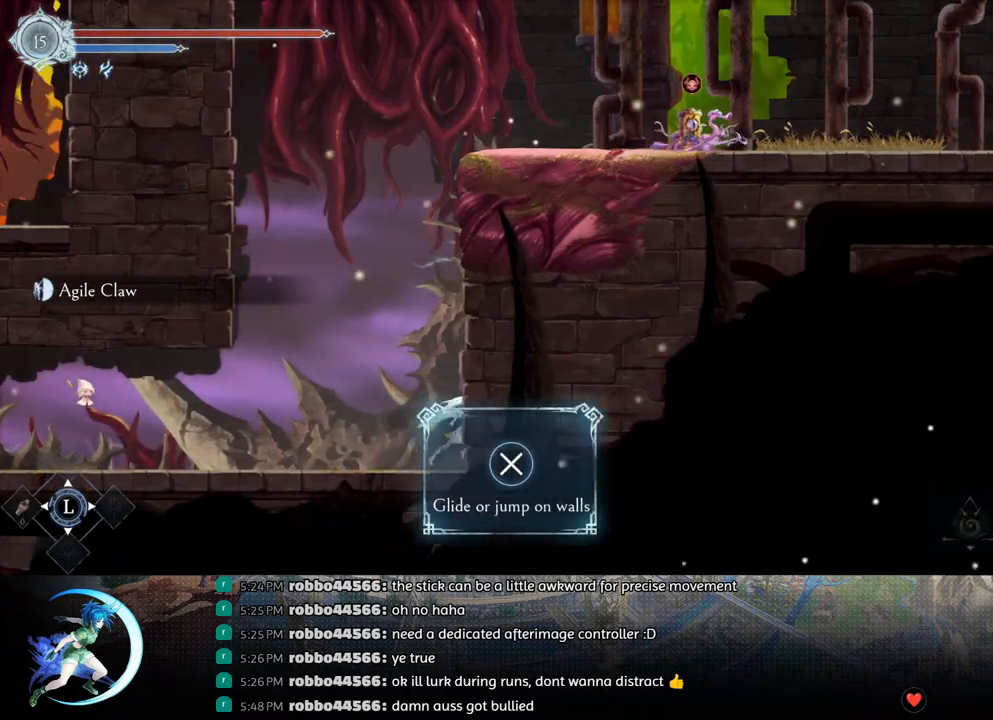
{"buttons": ["CROSS", "DPAD_RIGHT"], "left_stick": "center", "right_stick": "center", "events": [[217, "CROSS", "down"], [350, "CROSS", "up"], [433, "CROSS", "down"]]}
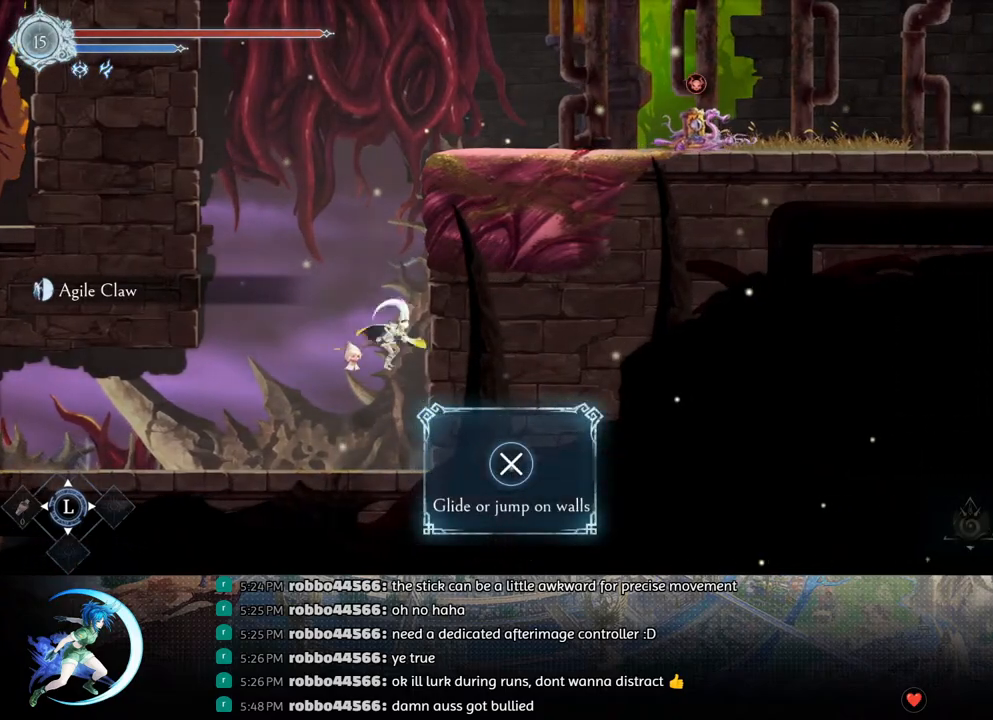
{"buttons": ["DPAD_RIGHT"], "left_stick": "center", "right_stick": "center", "events": [[150, "CROSS", "up"], [233, "CROSS", "down"], [467, "CROSS", "up"]]}
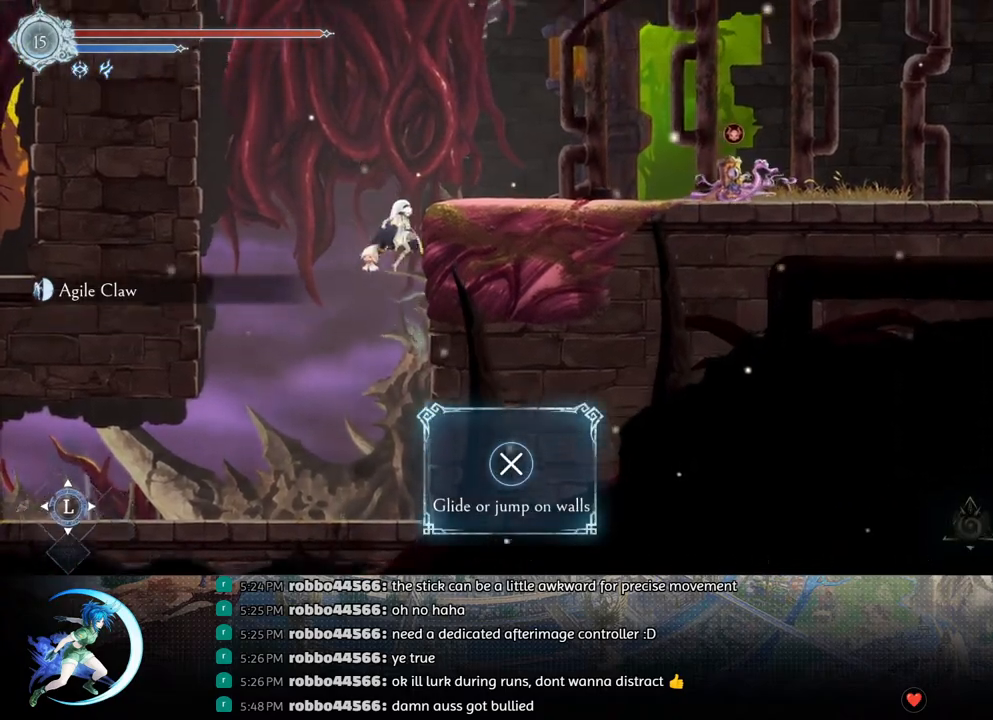
{"buttons": ["DPAD_LEFT"], "left_stick": "center", "right_stick": "center", "events": [[67, "CROSS", "down"], [67, "DPAD_RIGHT", "up"], [133, "DPAD_LEFT", "down"], [317, "CROSS", "up"], [317, "R1", "down"], [500, "R1", "up"]]}
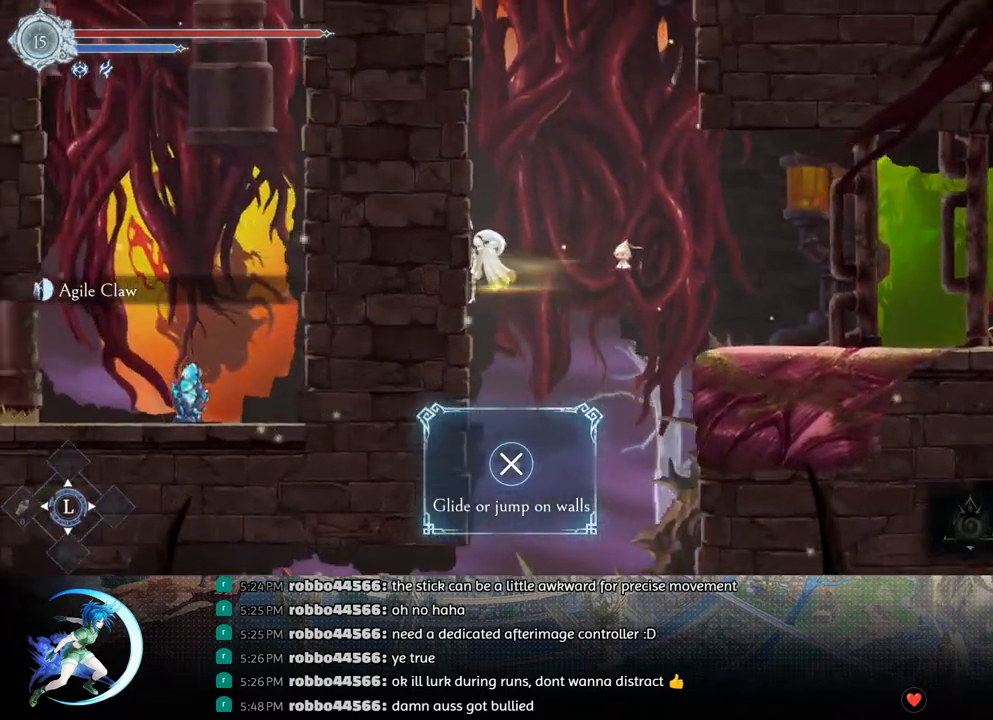
{"buttons": ["CROSS", "DPAD_LEFT"], "left_stick": "center", "right_stick": "center", "events": [[33, "CROSS", "down"], [233, "CROSS", "up"], [283, "CROSS", "down"]]}
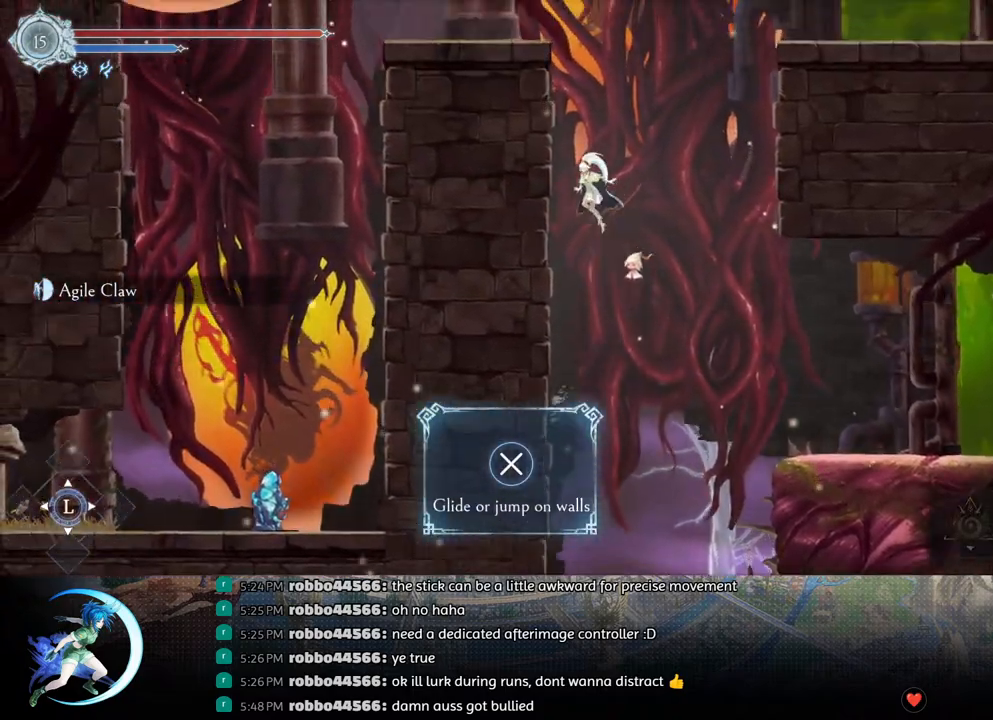
{"buttons": ["CROSS", "DPAD_LEFT"], "left_stick": "center", "right_stick": "center", "events": [[17, "CROSS", "up"], [67, "CROSS", "down"], [250, "CROSS", "up"], [333, "CROSS", "down"]]}
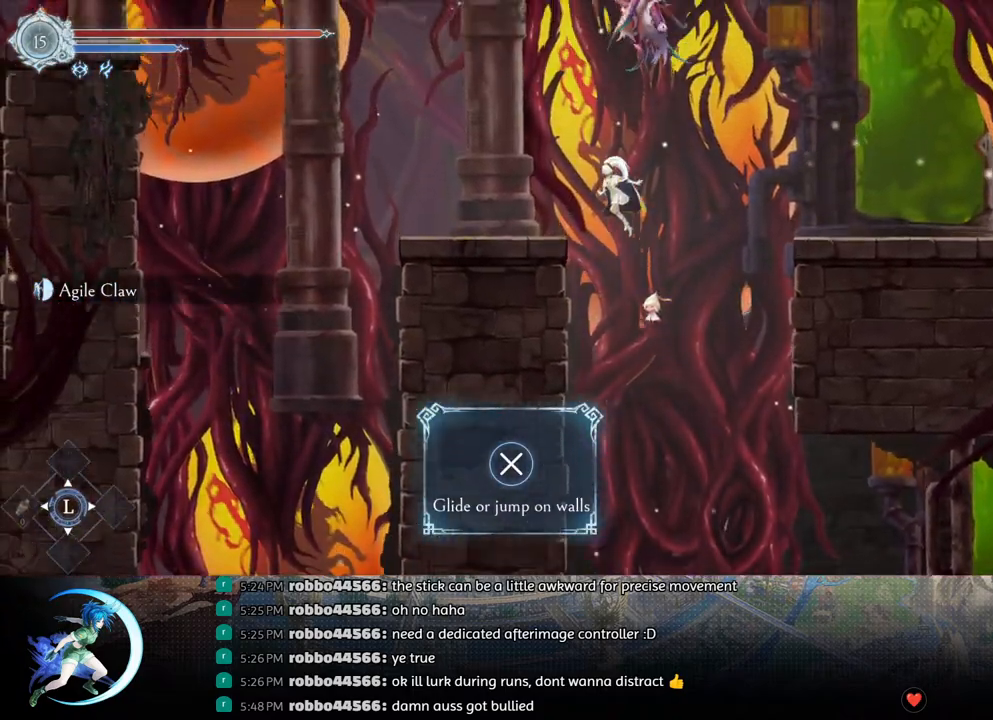
{"buttons": ["DPAD_RIGHT"], "left_stick": "center", "right_stick": "center", "events": [[17, "DPAD_LEFT", "up"], [50, "DPAD_RIGHT", "down"], [167, "CROSS", "up"], [183, "R1", "down"], [300, "DPAD_DOWN", "down"], [333, "CROSS", "down"], [383, "R1", "up"], [450, "CROSS", "up"], [467, "DPAD_DOWN", "up"]]}
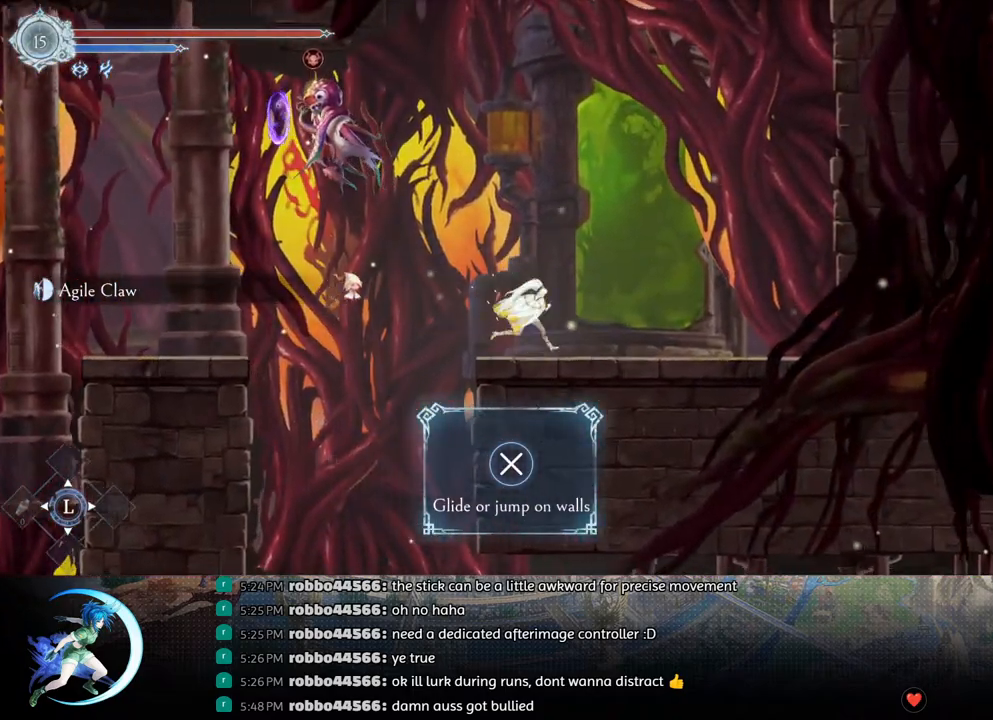
{"buttons": ["CROSS"], "left_stick": "center", "right_stick": "center", "events": [[33, "CROSS", "down"], [33, "DPAD_DOWN", "down"], [50, "DPAD_LEFT", "down"], [50, "DPAD_RIGHT", "up"], [67, "DPAD_DOWN", "up"], [217, "CROSS", "up"], [267, "DPAD_LEFT", "up"], [283, "TRIANGLE", "down"], [400, "TRIANGLE", "up"], [483, "CROSS", "down"]]}
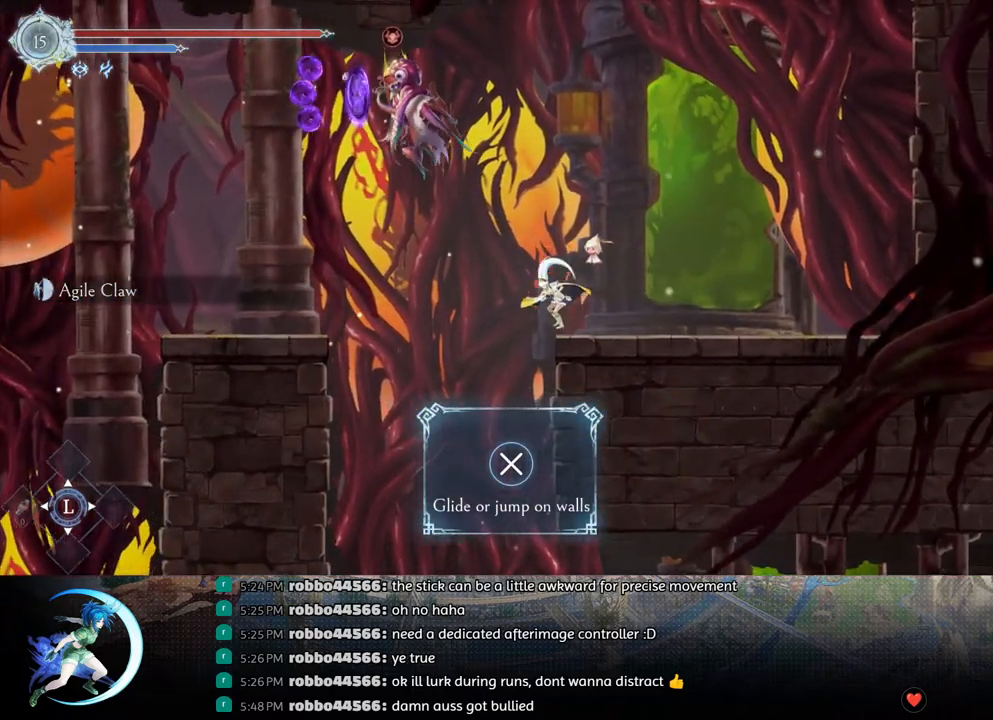
{"buttons": ["R1", "DPAD_RIGHT"], "left_stick": "center", "right_stick": "center", "events": [[167, "DPAD_LEFT", "down"], [183, "CROSS", "up"], [250, "TRIANGLE", "down"], [267, "DPAD_LEFT", "up"], [367, "TRIANGLE", "up"], [467, "DPAD_RIGHT", "down"], [500, "R1", "down"]]}
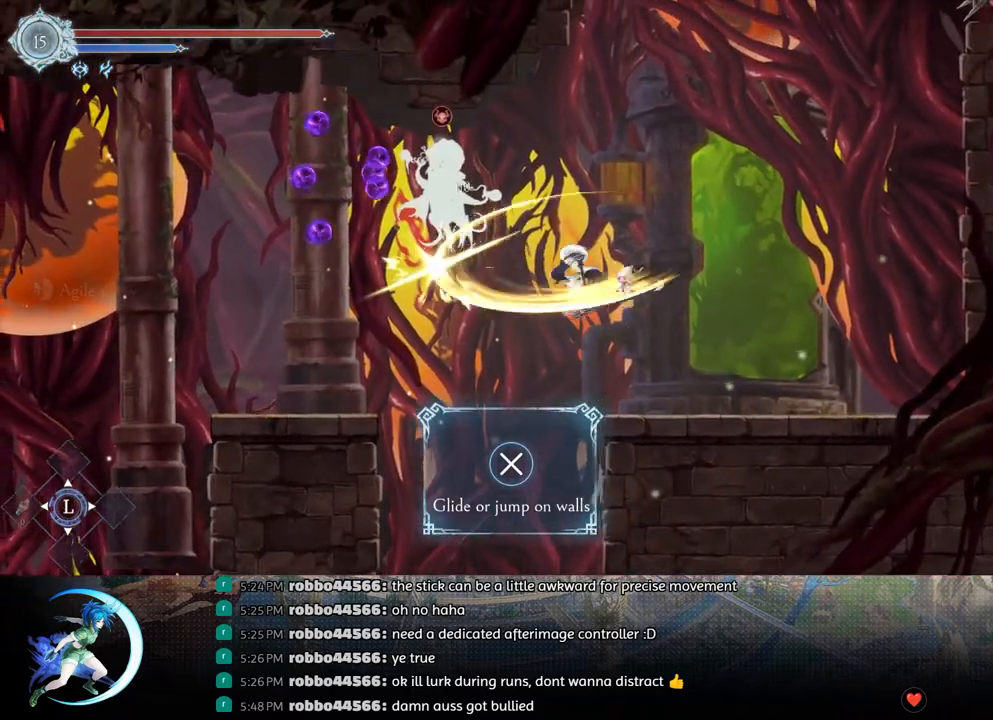
{"buttons": ["CROSS", "DPAD_RIGHT"], "left_stick": "center", "right_stick": "center", "events": [[100, "DPAD_DOWN", "down"], [150, "CROSS", "down"], [150, "R1", "up"], [267, "CROSS", "up"], [283, "DPAD_DOWN", "up"], [367, "CROSS", "down"]]}
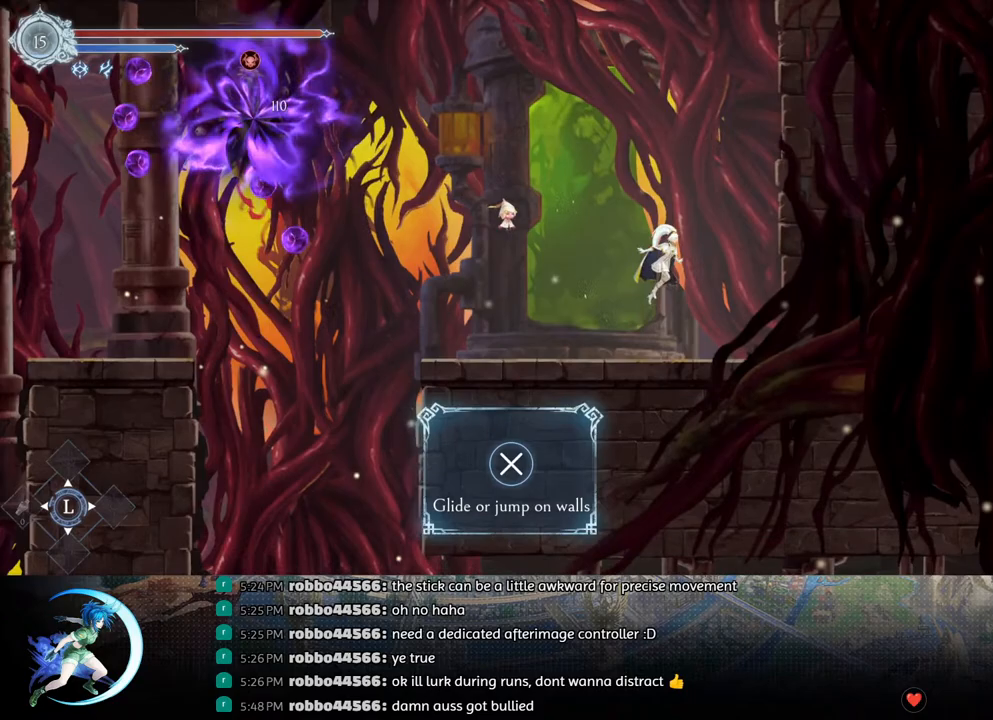
{"buttons": ["CROSS", "DPAD_RIGHT"], "left_stick": "center", "right_stick": "center", "events": [[100, "CROSS", "up"], [150, "CROSS", "down"], [367, "CROSS", "up"], [417, "CROSS", "down"]]}
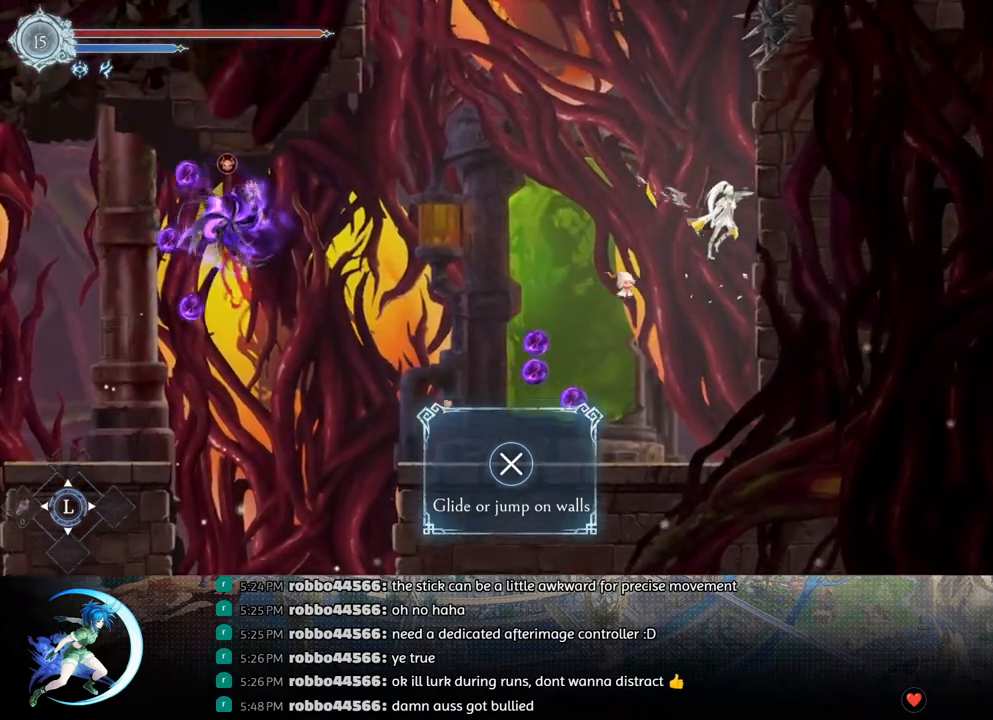
{"buttons": ["CROSS", "DPAD_LEFT"], "left_stick": "center", "right_stick": "center", "events": [[150, "CROSS", "up"], [217, "CROSS", "down"], [417, "DPAD_RIGHT", "up"], [433, "DPAD_LEFT", "down"]]}
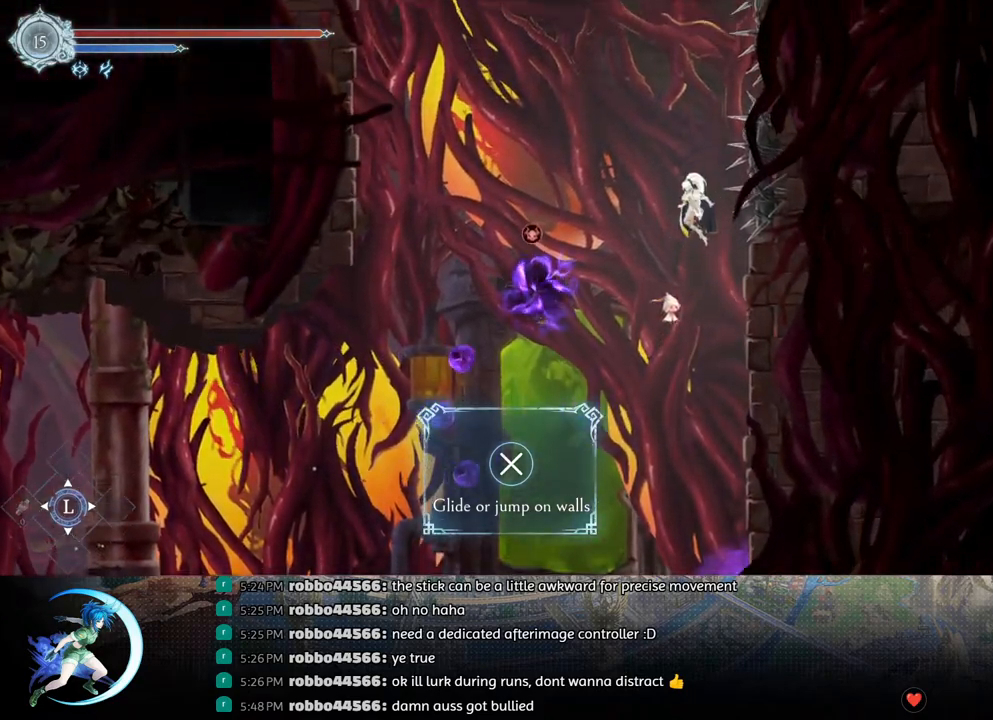
{"buttons": ["DPAD_LEFT"], "left_stick": "center", "right_stick": "center", "events": [[83, "CROSS", "up"], [100, "R1", "down"], [283, "R1", "up"]]}
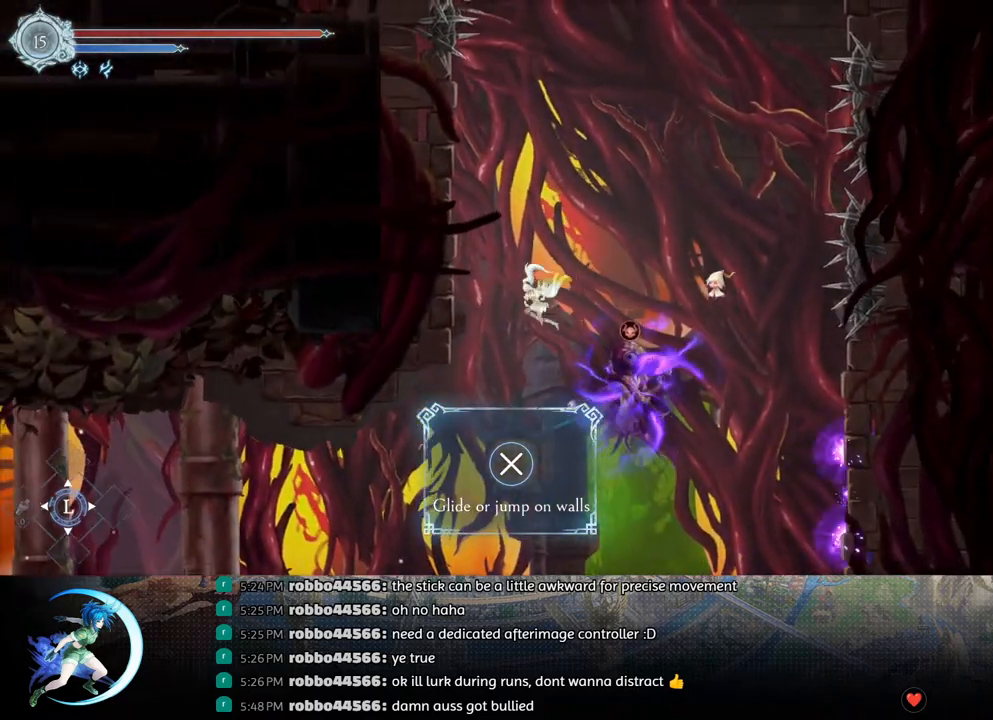
{"buttons": ["CROSS", "DPAD_LEFT"], "left_stick": "center", "right_stick": "center", "events": [[33, "CROSS", "down"], [233, "CROSS", "up"], [317, "CROSS", "down"]]}
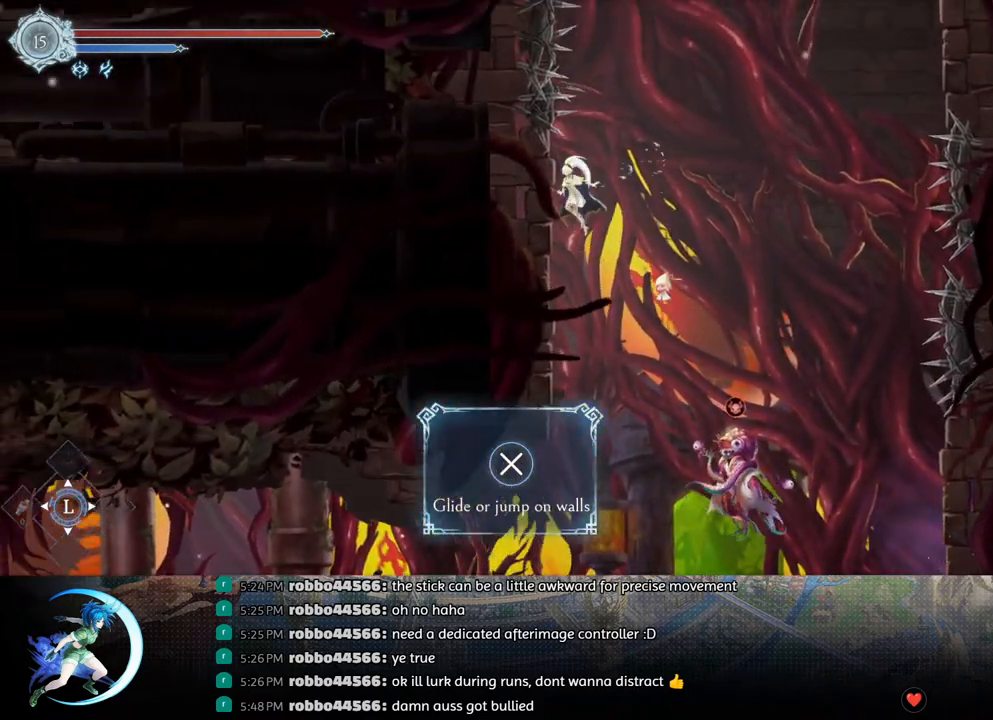
{"buttons": ["CROSS", "DPAD_RIGHT"], "left_stick": "center", "right_stick": "center", "events": [[50, "CROSS", "up"], [117, "CROSS", "down"], [200, "DPAD_LEFT", "up"], [200, "DPAD_RIGHT", "down"]]}
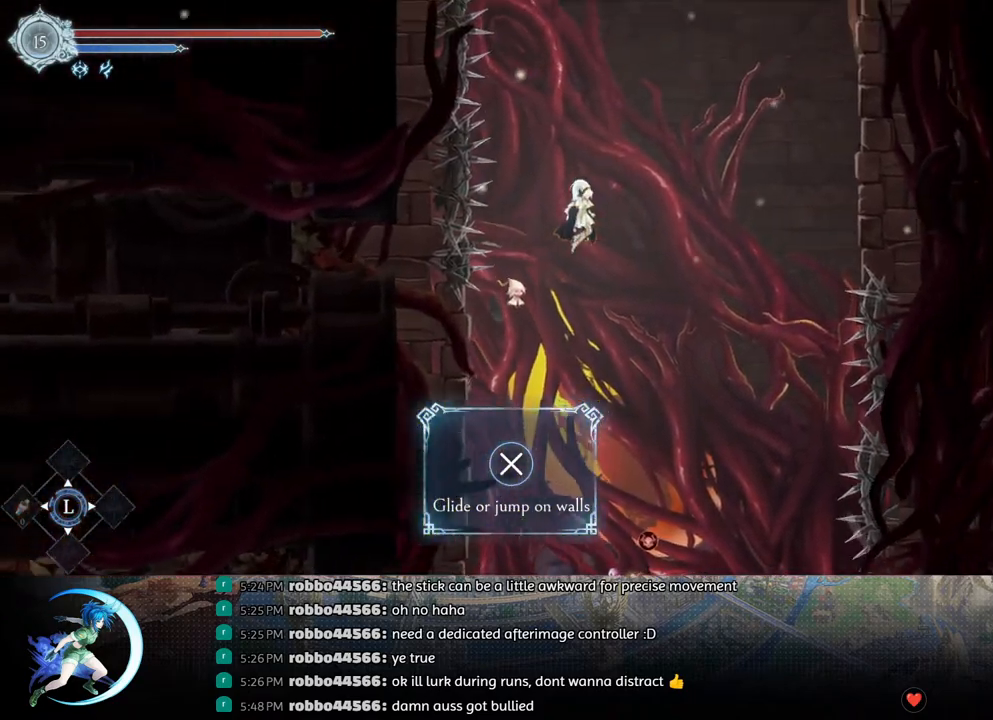
{"buttons": ["CROSS", "DPAD_RIGHT"], "left_stick": "center", "right_stick": "center", "events": [[83, "CROSS", "up"], [100, "R1", "down"], [233, "R1", "up"], [333, "CROSS", "down"]]}
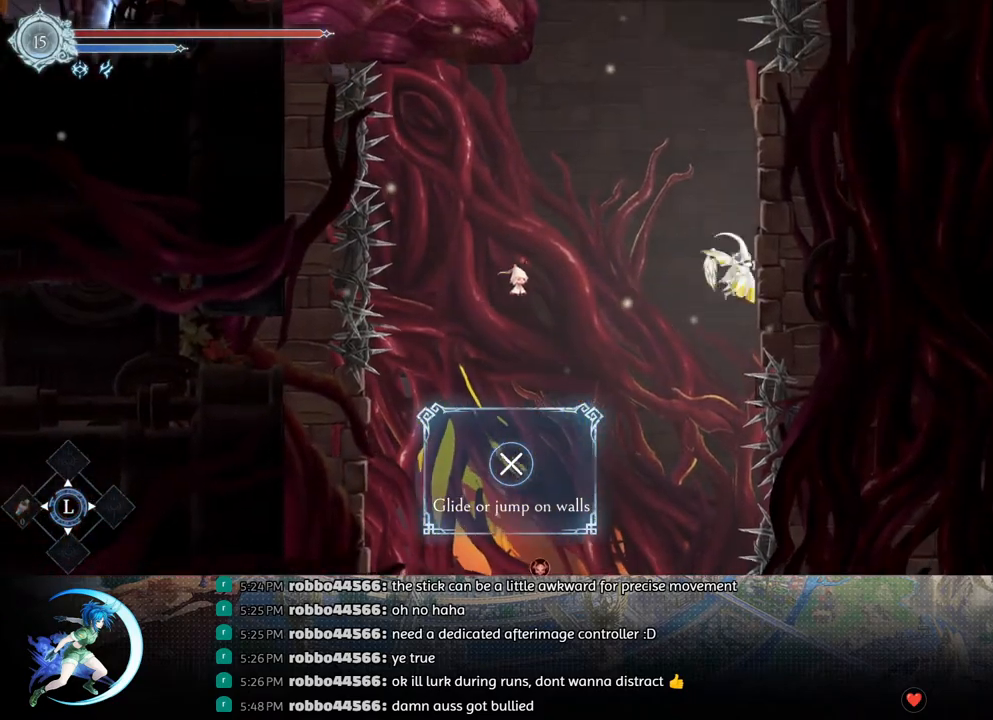
{"buttons": ["CROSS", "DPAD_RIGHT"], "left_stick": "center", "right_stick": "center", "events": [[67, "CROSS", "up"], [100, "CROSS", "down"], [333, "CROSS", "up"], [417, "CROSS", "down"]]}
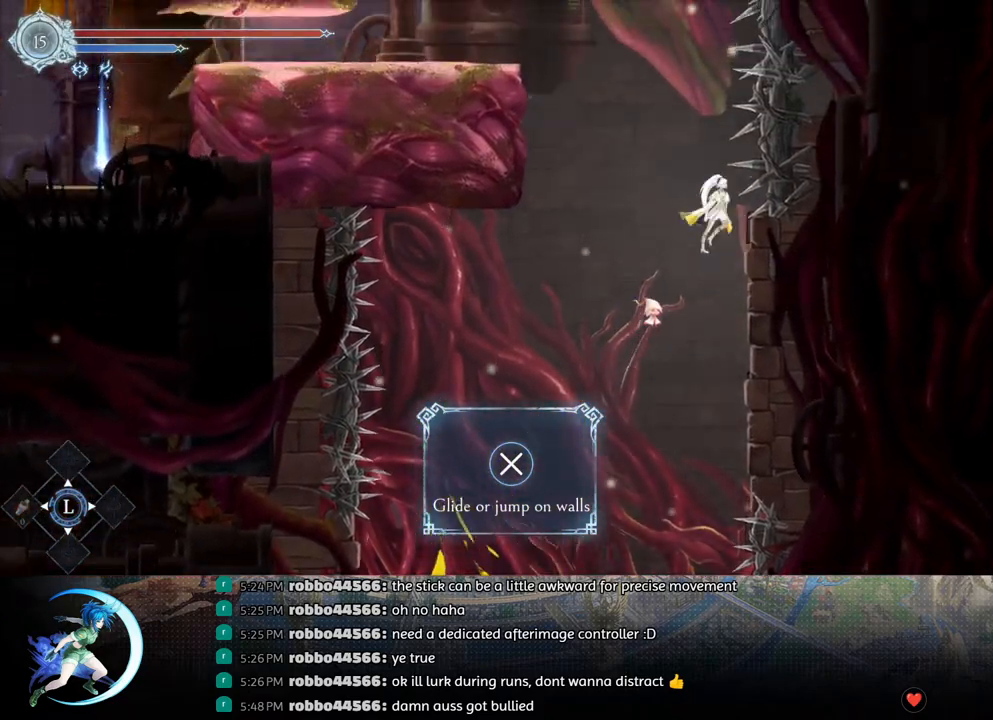
{"buttons": ["CROSS", "DPAD_LEFT"], "left_stick": "center", "right_stick": "center", "events": [[33, "DPAD_RIGHT", "up"], [50, "DPAD_LEFT", "down"], [200, "CROSS", "up"], [217, "R1", "down"], [350, "R1", "up"], [417, "CROSS", "down"]]}
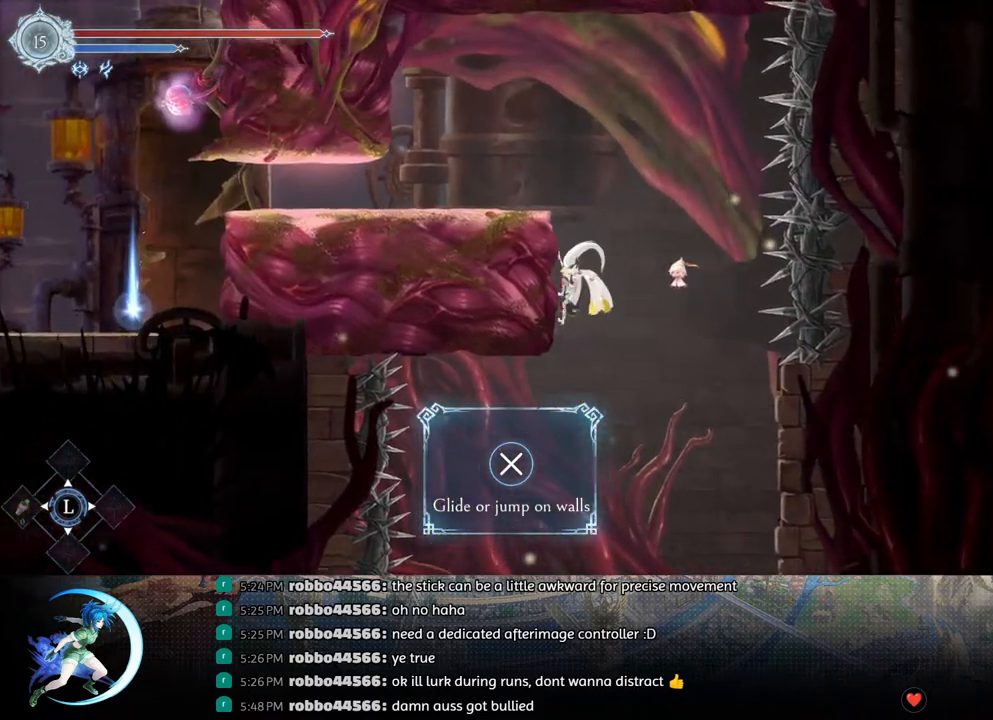
{"buttons": ["DPAD_LEFT"], "left_stick": "center", "right_stick": "center", "events": [[333, "R1", "down"], [350, "CROSS", "up"], [467, "R1", "up"]]}
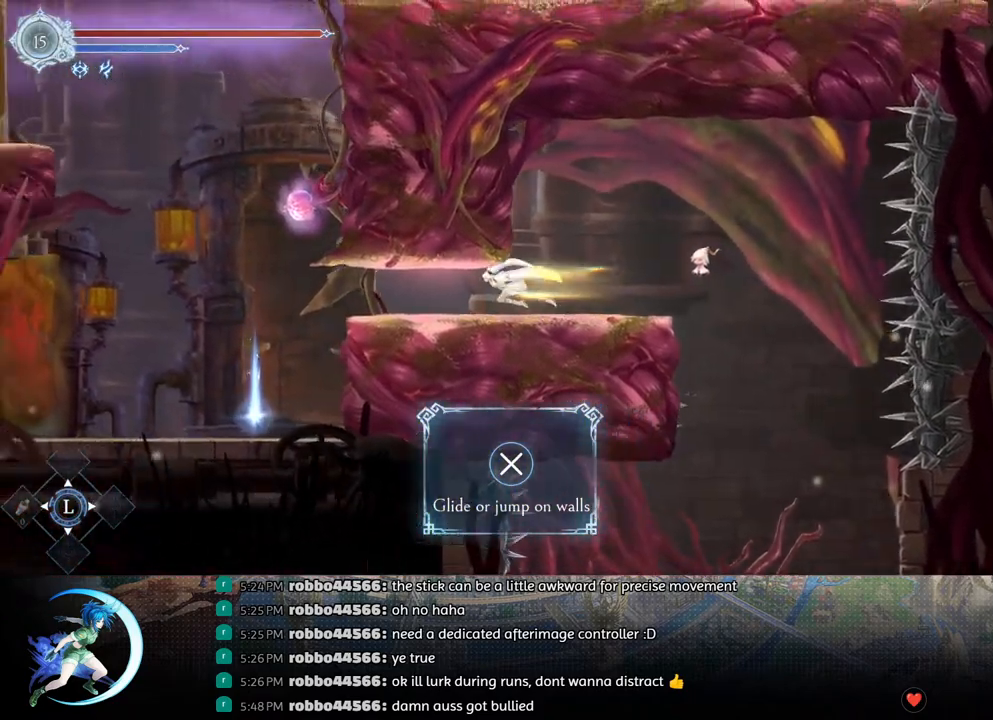
{"buttons": ["R1"], "left_stick": "center", "right_stick": "center", "events": [[83, "DPAD_LEFT", "up"], [300, "DPAD_DOWN", "down"], [367, "R1", "down"], [500, "DPAD_DOWN", "up"]]}
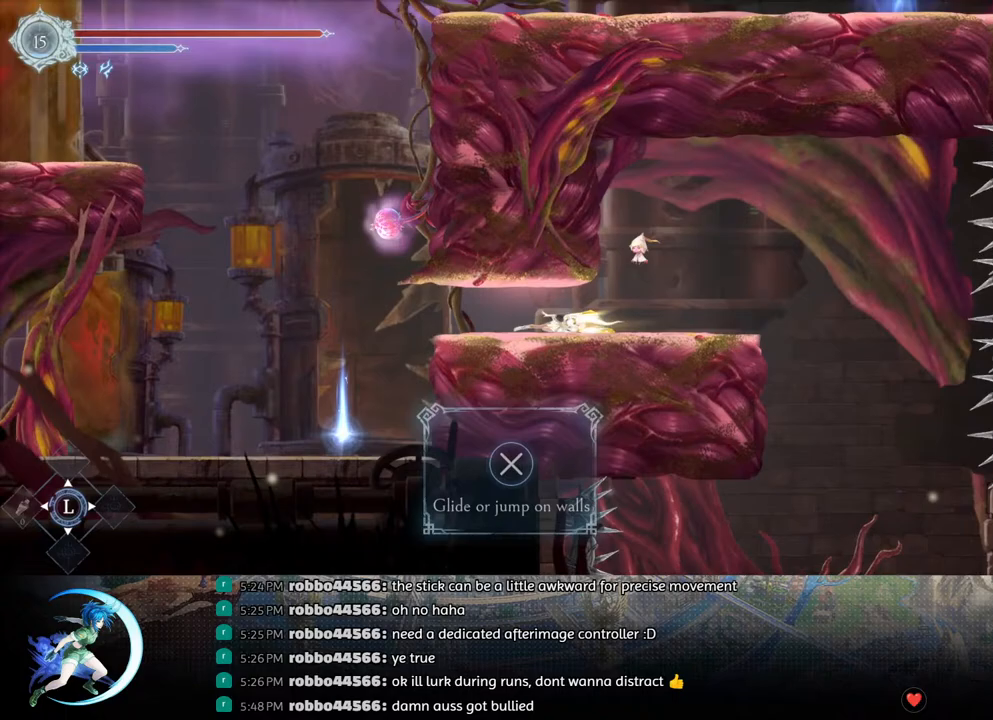
{"buttons": ["DPAD_LEFT"], "left_stick": "center", "right_stick": "center", "events": [[17, "R1", "up"], [100, "DPAD_LEFT", "down"], [233, "R1", "down"], [400, "R1", "up"]]}
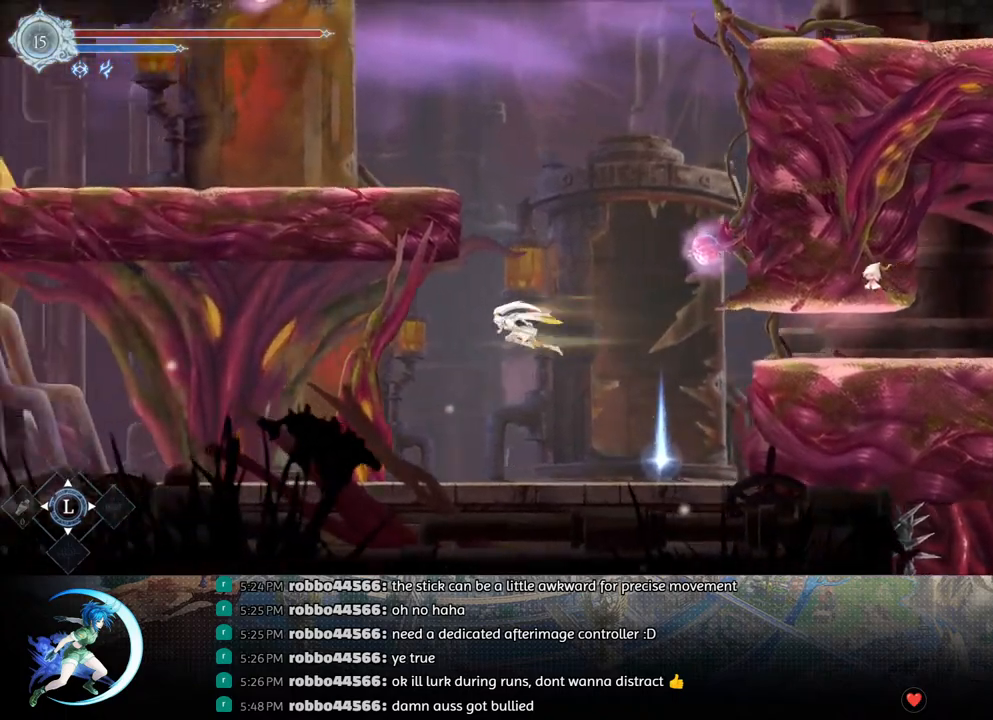
{"buttons": ["R1", "DPAD_DOWN"], "left_stick": "center", "right_stick": "center", "events": [[33, "DPAD_DOWN", "down"], [50, "CROSS", "down"], [117, "DPAD_LEFT", "up"], [167, "DPAD_LEFT", "down"], [200, "CROSS", "up"], [217, "DPAD_DOWN", "up"], [333, "R1", "down"], [383, "DPAD_DOWN", "down"], [400, "R1", "up"], [417, "DPAD_LEFT", "up"], [467, "R1", "down"]]}
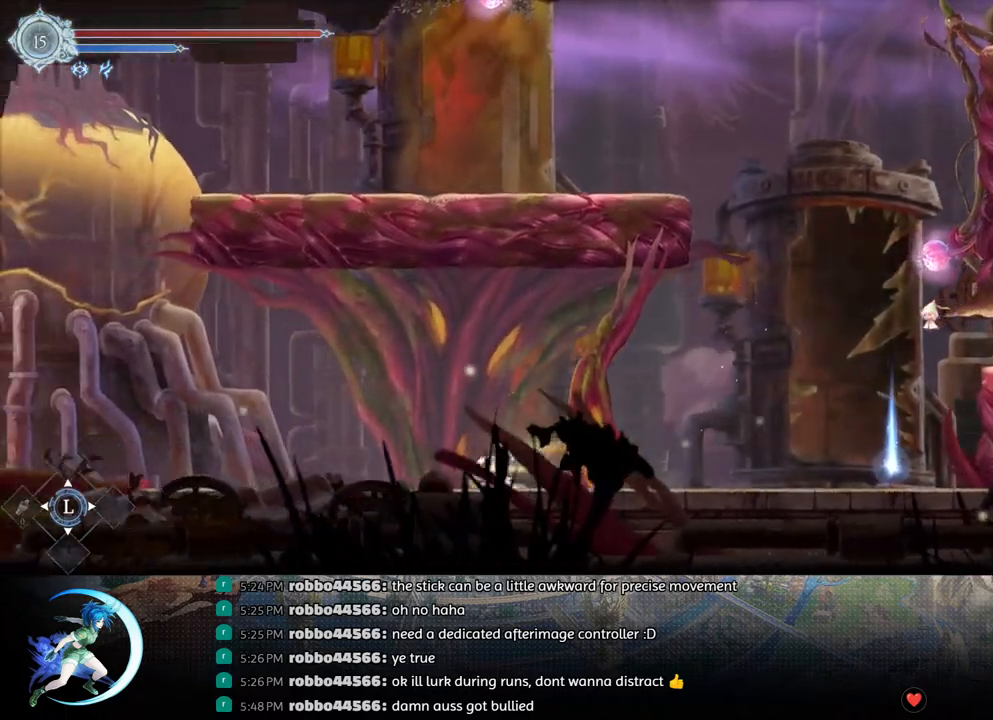
{"buttons": ["R1", "DPAD_DOWN"], "left_stick": "center", "right_stick": "center", "events": [[33, "DPAD_DOWN", "up"], [50, "R1", "up"], [200, "DPAD_LEFT", "down"], [300, "R1", "down"], [383, "DPAD_DOWN", "down"], [383, "R1", "up"], [417, "DPAD_LEFT", "up"], [450, "R1", "down"]]}